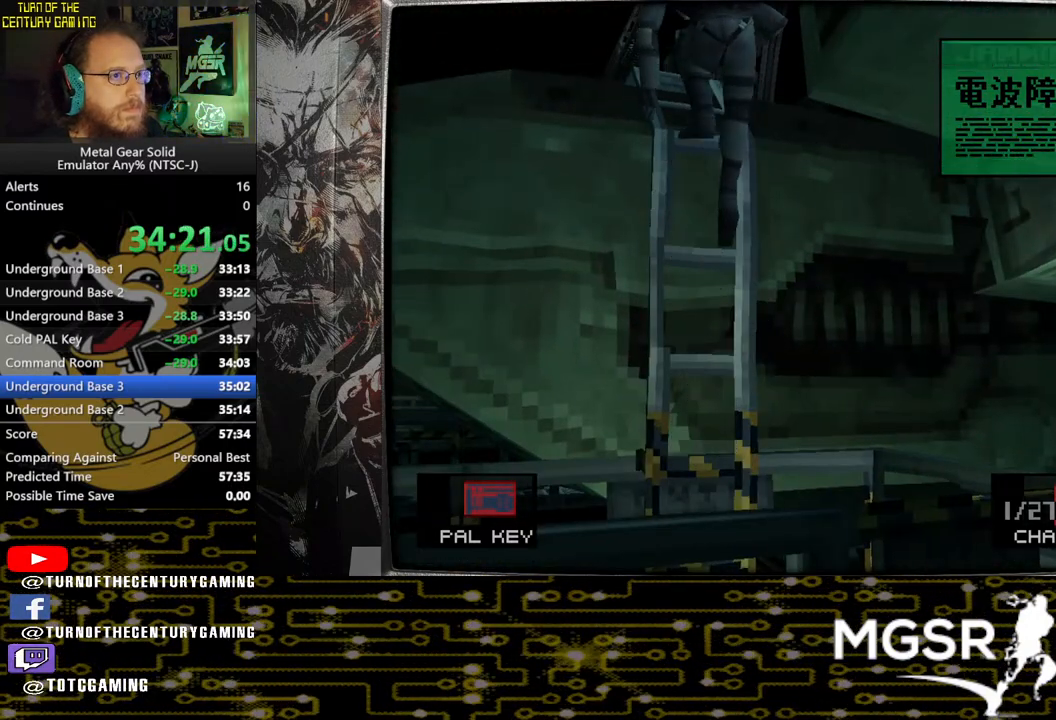
Gameplay with a controller (PlayStation layout); each line is a JSON object with the inputs held at the frame after it. "events" lists button and stick changes between this image and that frame as [ms after this image, input, new state], when the widget could be followed in between.
{"buttons": ["DPAD_RIGHT"], "left_stick": "center", "right_stick": "center", "events": []}
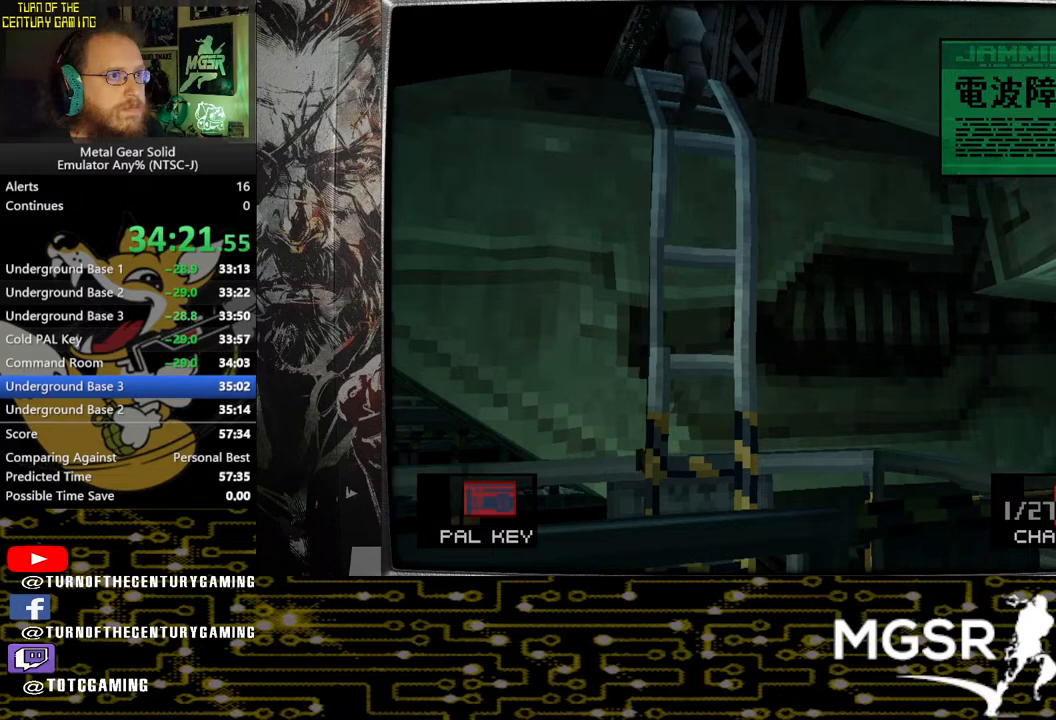
{"buttons": ["DPAD_RIGHT"], "left_stick": "center", "right_stick": "center", "events": []}
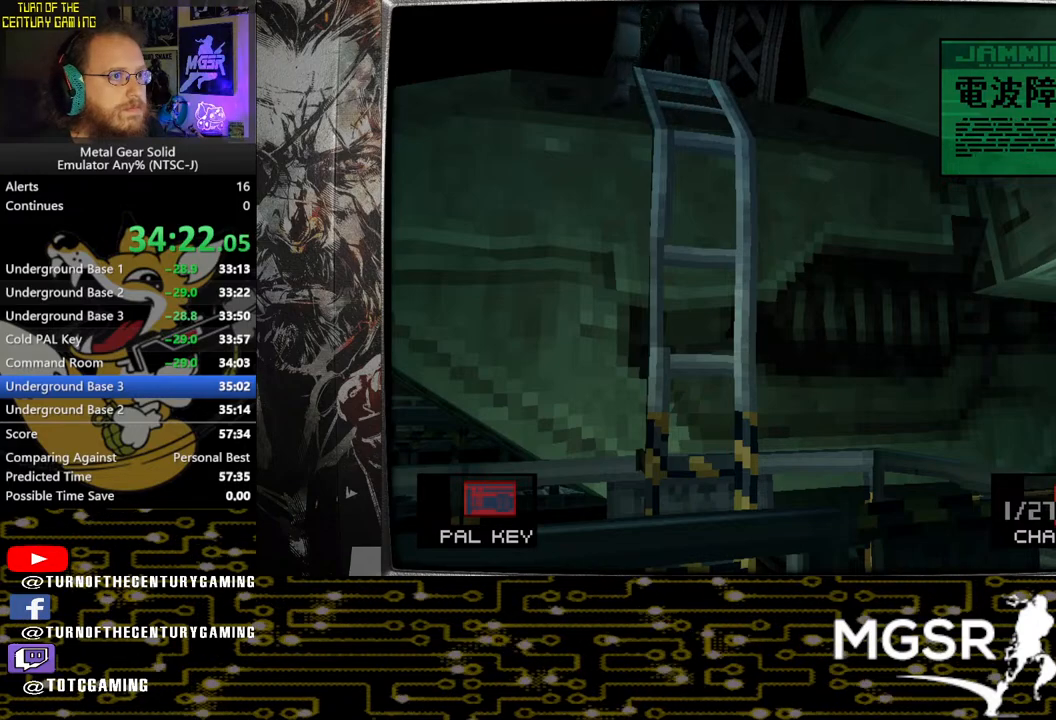
{"buttons": ["DPAD_RIGHT"], "left_stick": "center", "right_stick": "center", "events": []}
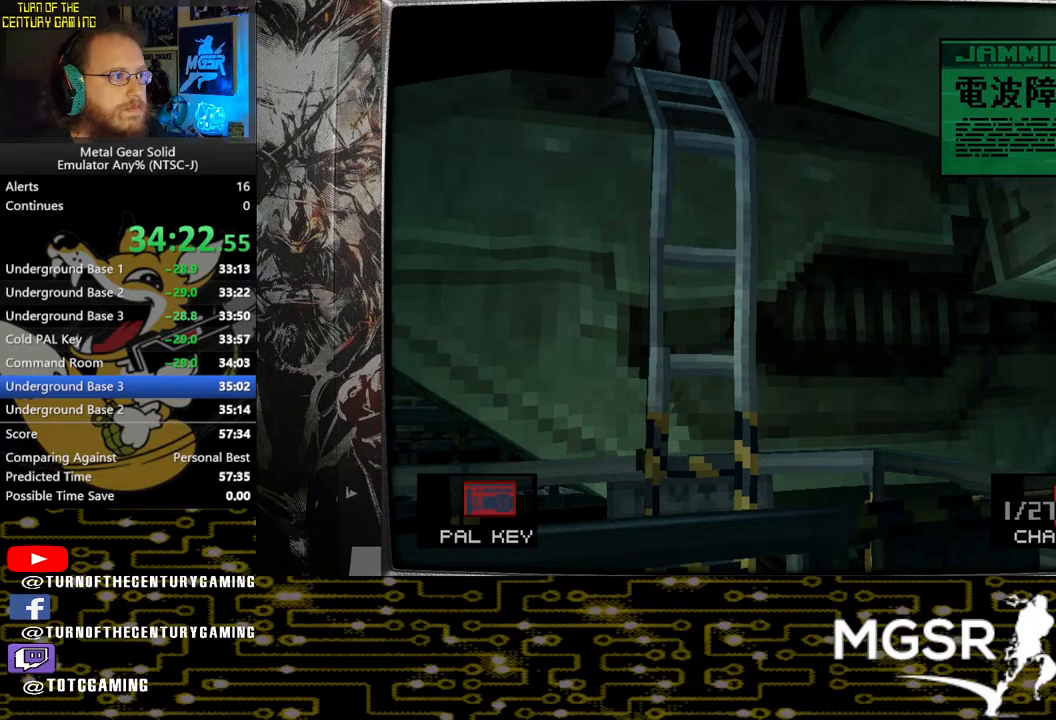
{"buttons": ["DPAD_RIGHT"], "left_stick": "center", "right_stick": "center", "events": []}
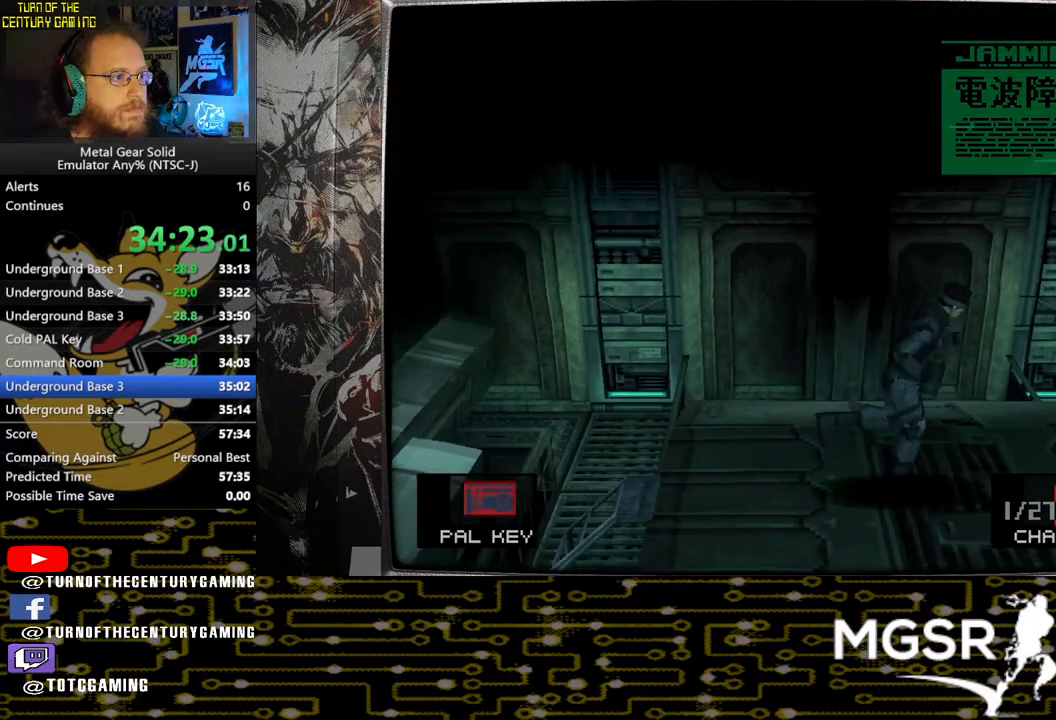
{"buttons": ["CIRCLE", "DPAD_RIGHT"], "left_stick": "center", "right_stick": "center", "events": [[500, "CIRCLE", "down"]]}
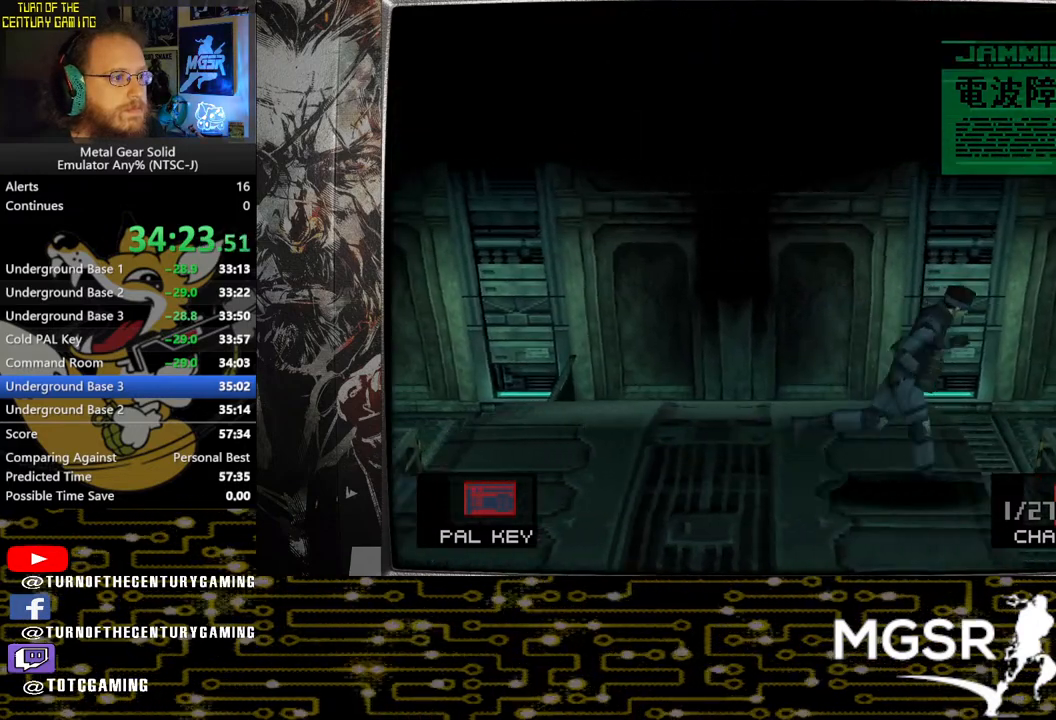
{"buttons": ["DPAD_RIGHT"], "left_stick": "center", "right_stick": "center", "events": [[100, "CIRCLE", "up"], [167, "CIRCLE", "down"], [267, "CIRCLE", "up"], [333, "CIRCLE", "down"], [433, "CIRCLE", "up"]]}
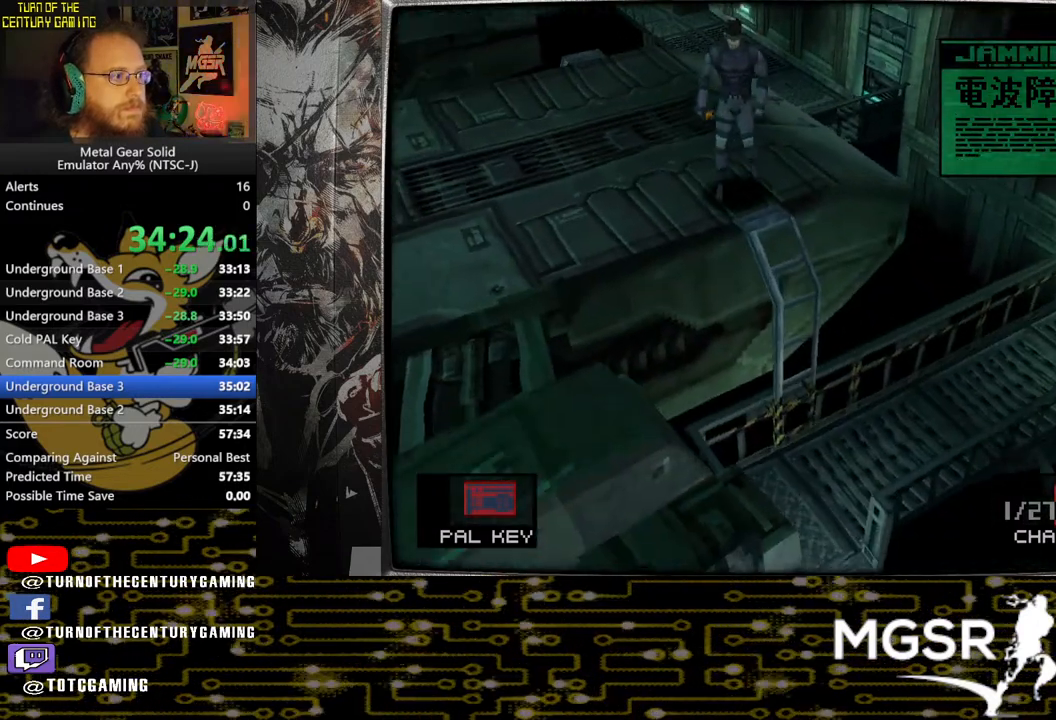
{"buttons": ["DPAD_RIGHT"], "left_stick": "center", "right_stick": "center", "events": [[17, "CIRCLE", "down"], [100, "CIRCLE", "up"]]}
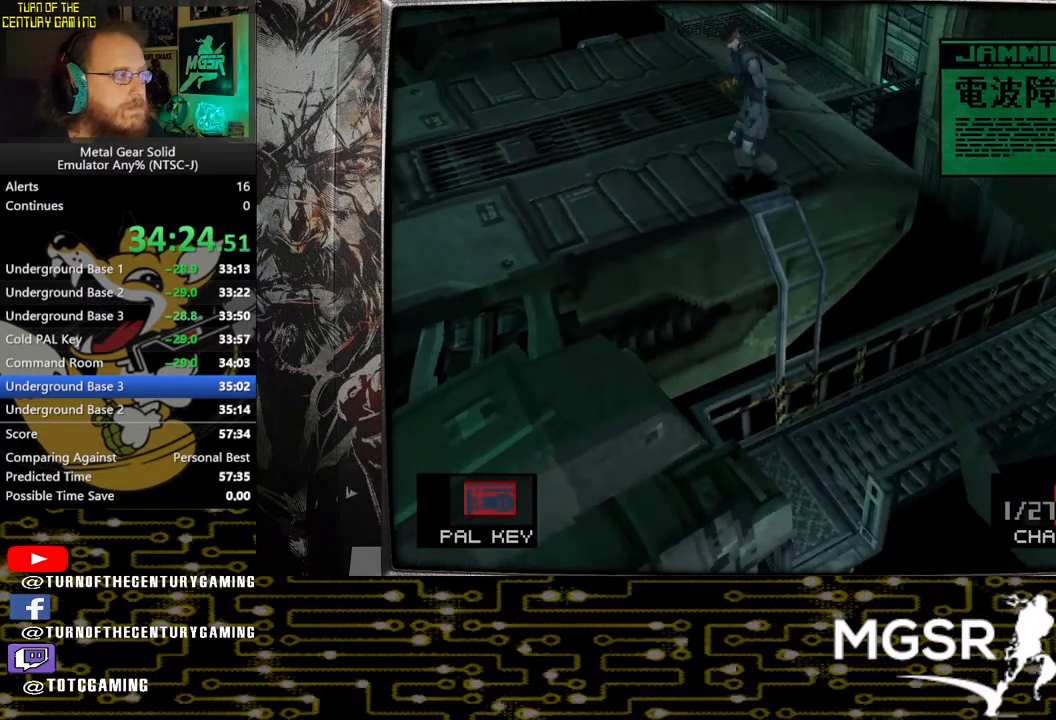
{"buttons": ["DPAD_RIGHT"], "left_stick": "center", "right_stick": "center", "events": []}
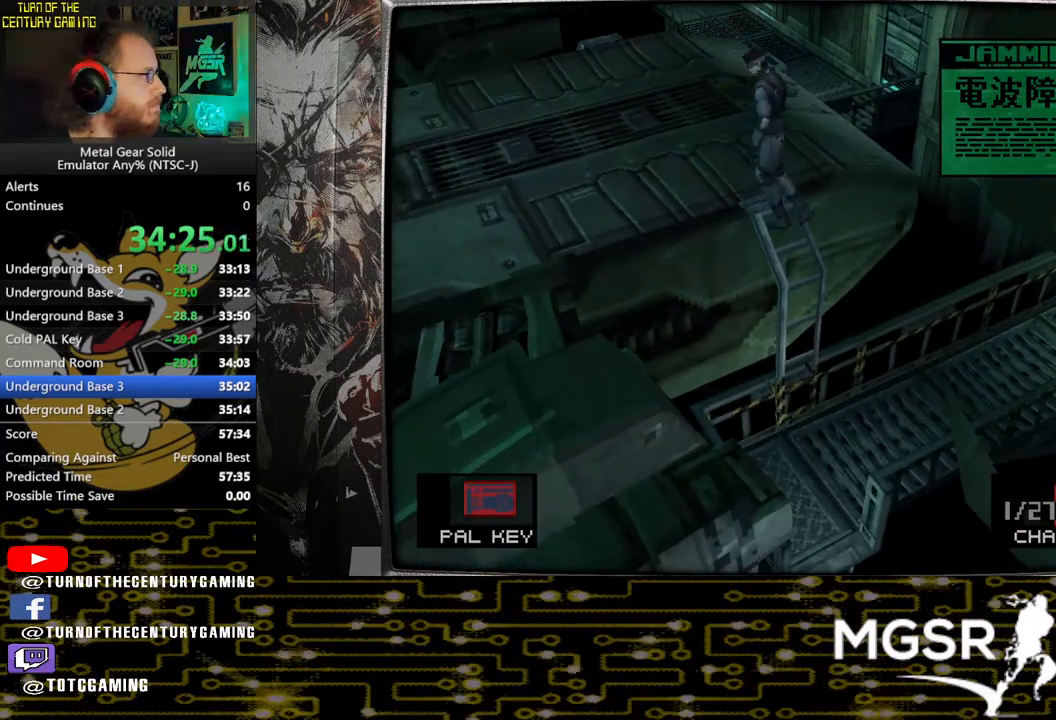
{"buttons": ["DPAD_RIGHT"], "left_stick": "center", "right_stick": "center", "events": []}
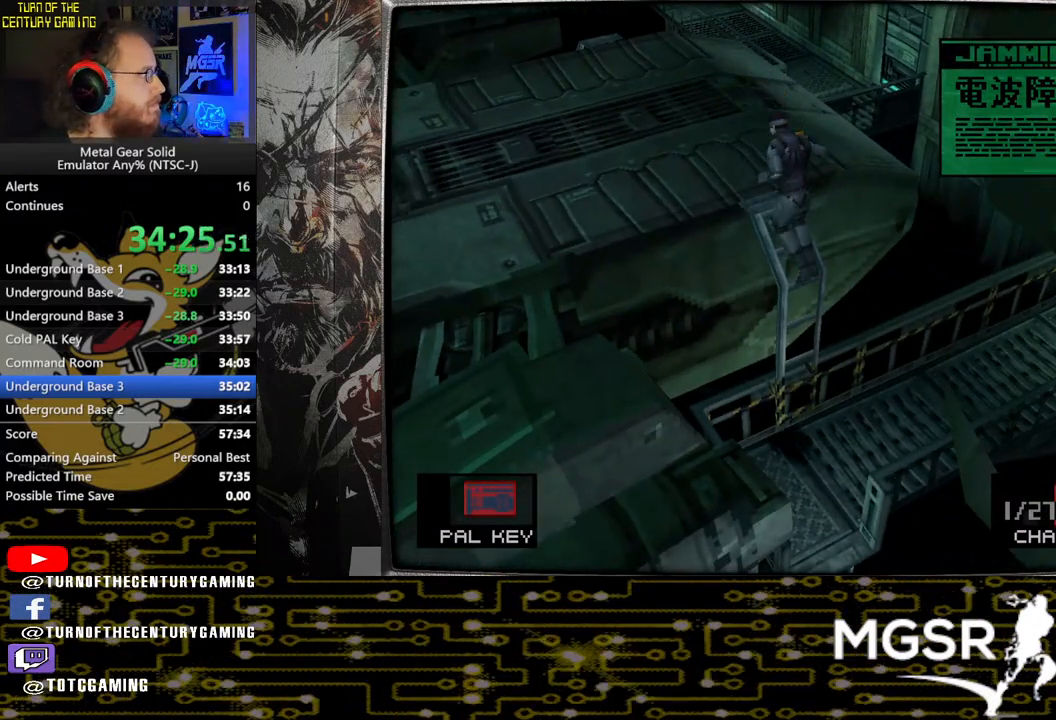
{"buttons": ["DPAD_RIGHT"], "left_stick": "center", "right_stick": "center", "events": []}
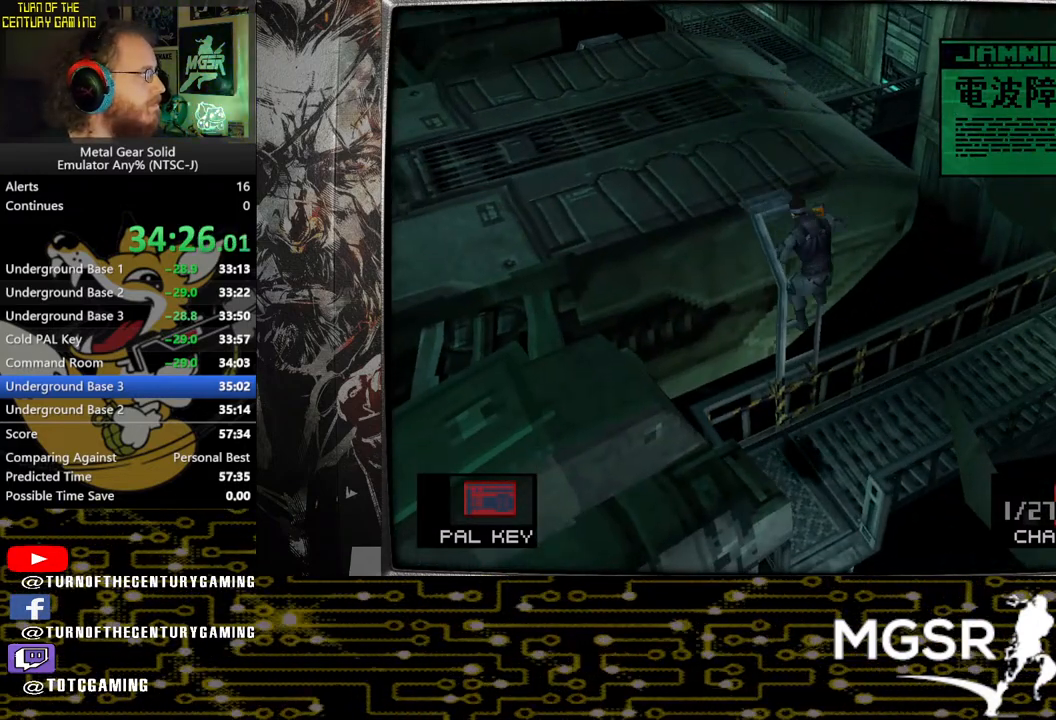
{"buttons": ["DPAD_RIGHT"], "left_stick": "center", "right_stick": "center", "events": []}
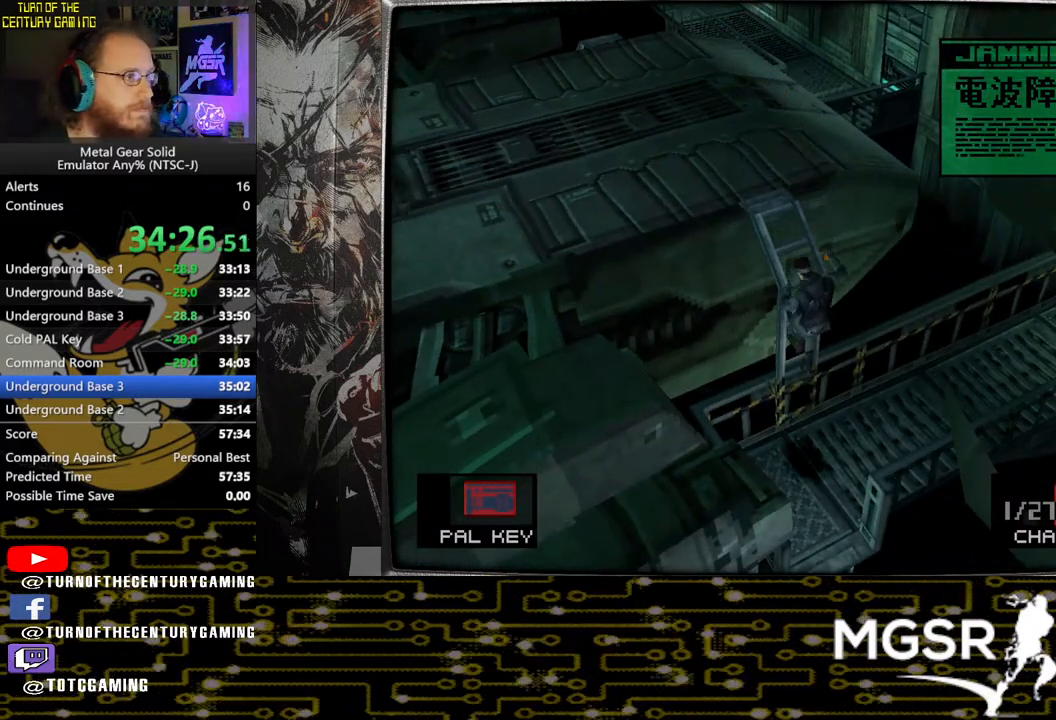
{"buttons": ["DPAD_RIGHT"], "left_stick": "center", "right_stick": "center", "events": []}
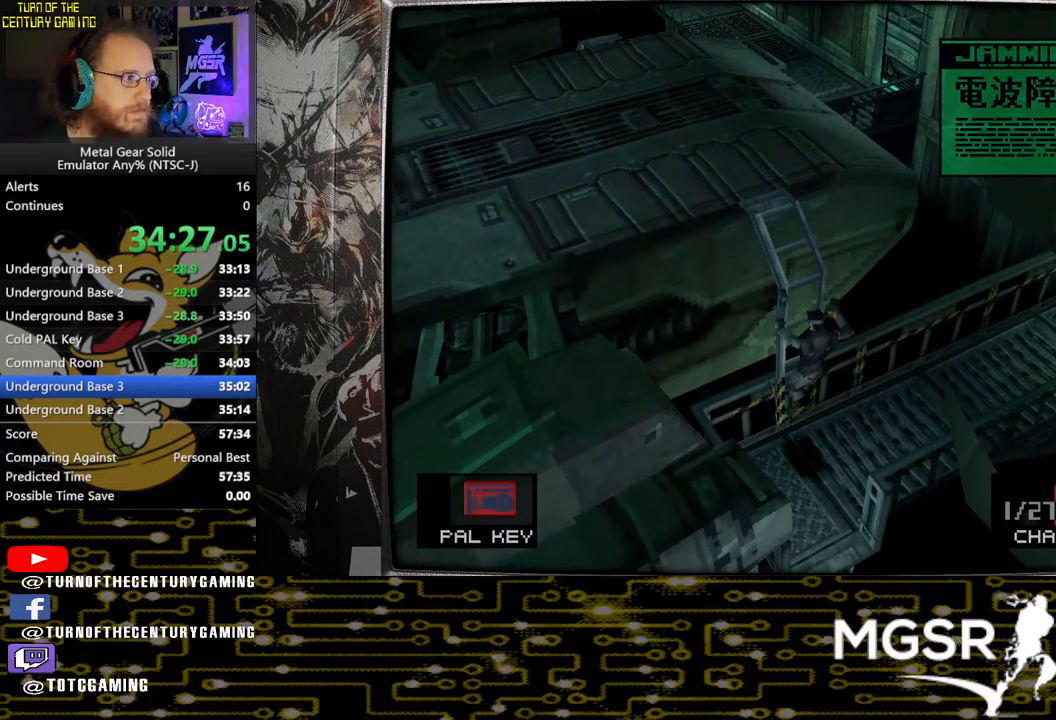
{"buttons": ["DPAD_RIGHT"], "left_stick": "center", "right_stick": "center", "events": []}
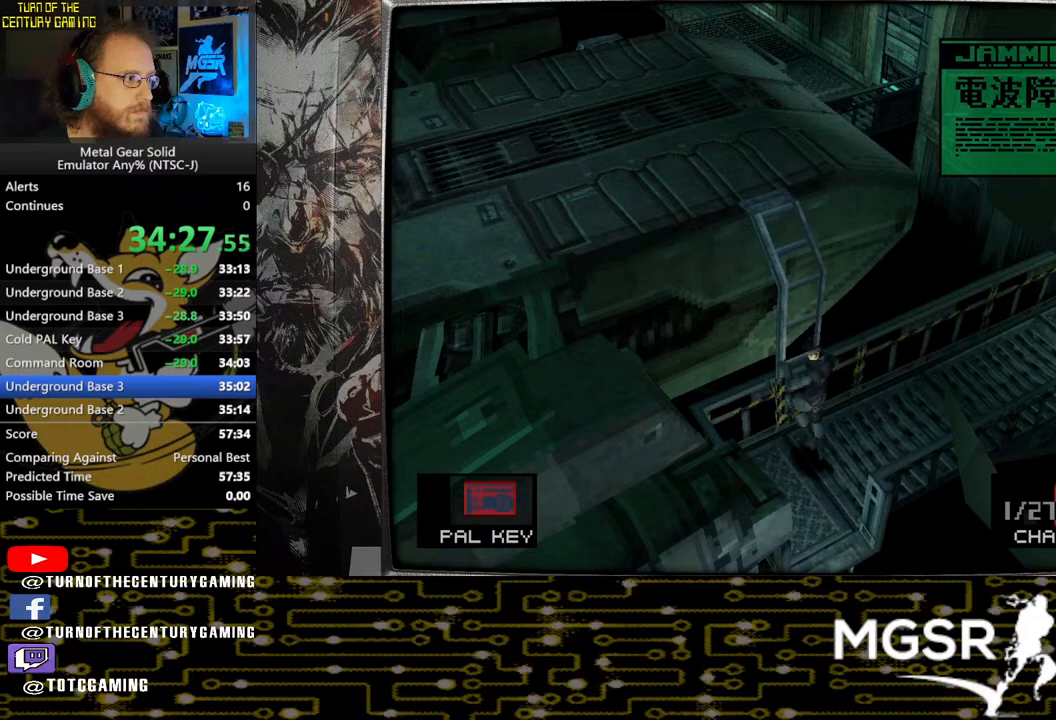
{"buttons": ["DPAD_RIGHT"], "left_stick": "center", "right_stick": "center", "events": []}
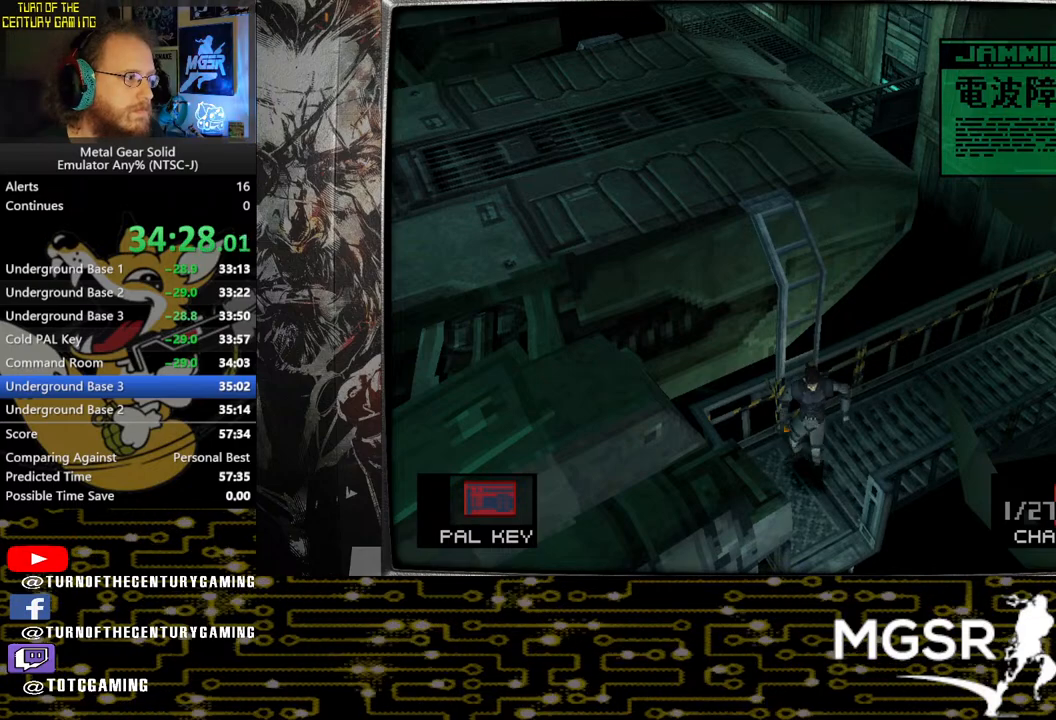
{"buttons": ["DPAD_RIGHT"], "left_stick": "center", "right_stick": "center", "events": []}
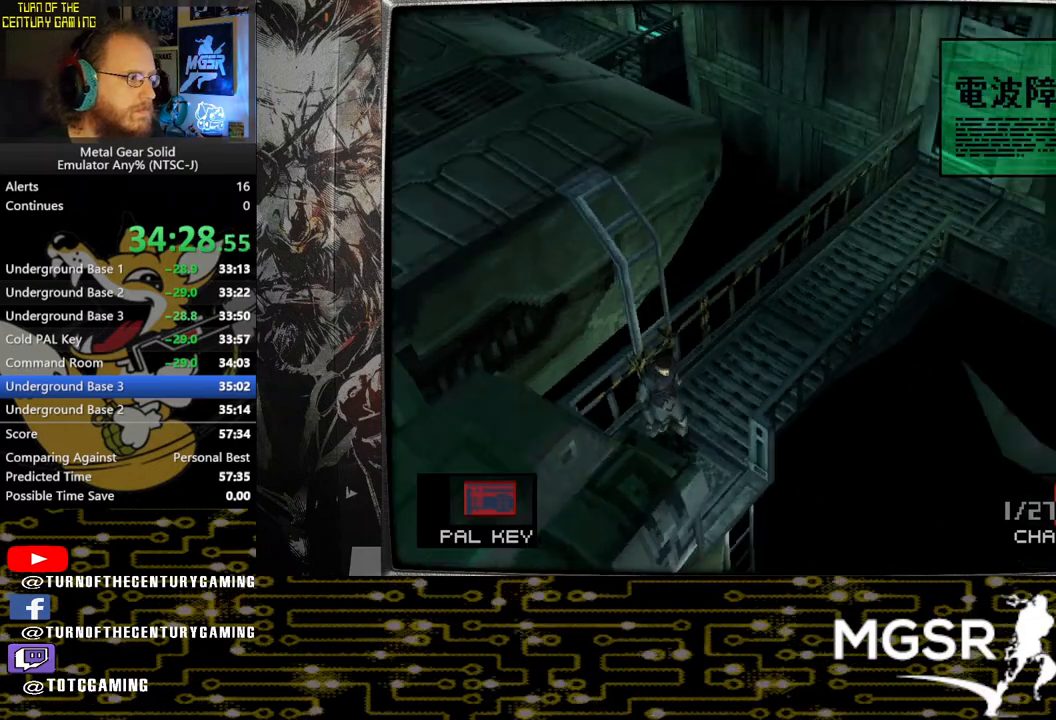
{"buttons": ["CIRCLE", "DPAD_RIGHT"], "left_stick": "center", "right_stick": "center", "events": [[400, "CIRCLE", "down"]]}
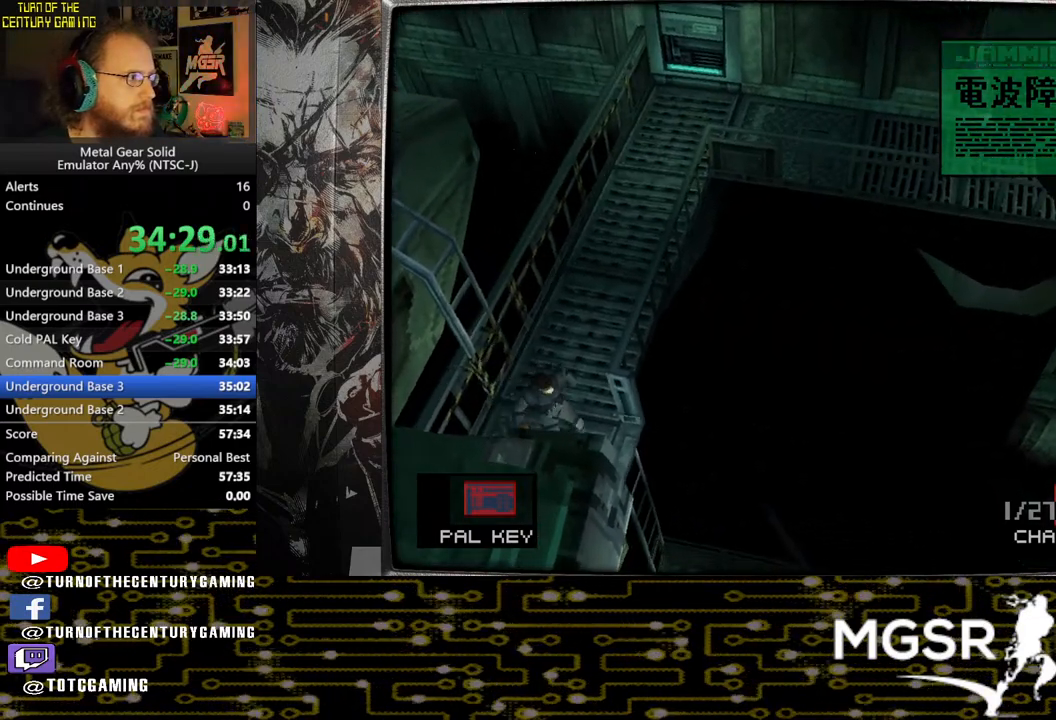
{"buttons": ["CIRCLE", "DPAD_RIGHT"], "left_stick": "center", "right_stick": "center", "events": [[50, "CIRCLE", "up"], [117, "CIRCLE", "down"], [217, "CIRCLE", "up"], [283, "CIRCLE", "down"], [400, "CIRCLE", "up"], [450, "CIRCLE", "down"]]}
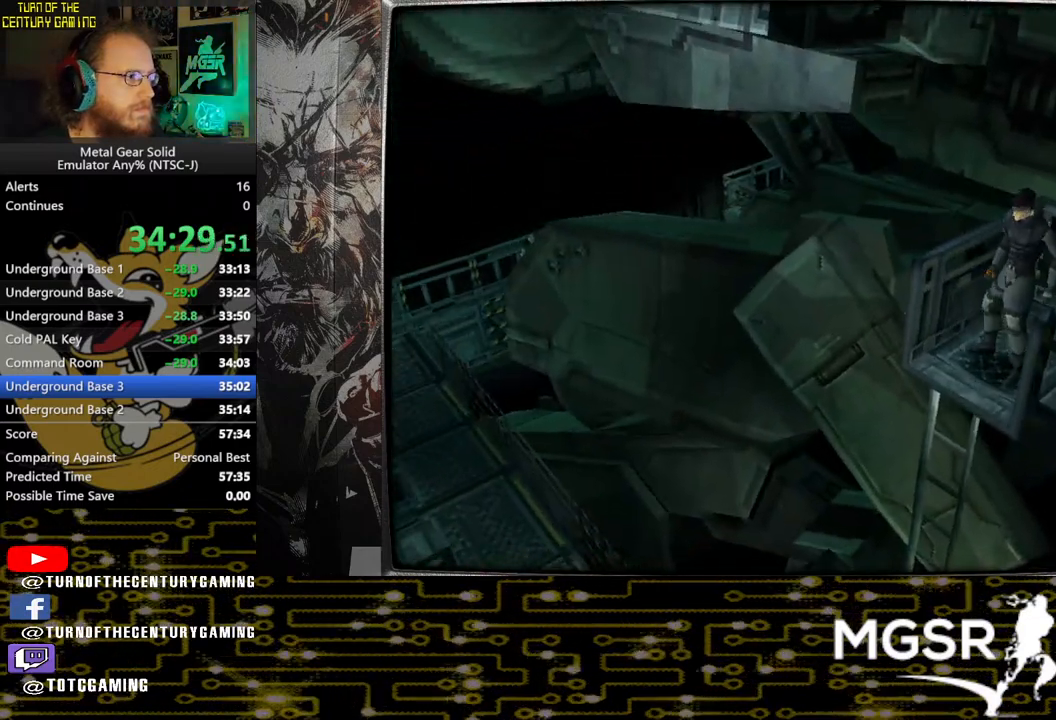
{"buttons": [], "left_stick": "center", "right_stick": "center", "events": [[50, "CIRCLE", "up"], [133, "CIRCLE", "down"], [183, "CIRCLE", "up"], [433, "DPAD_RIGHT", "up"]]}
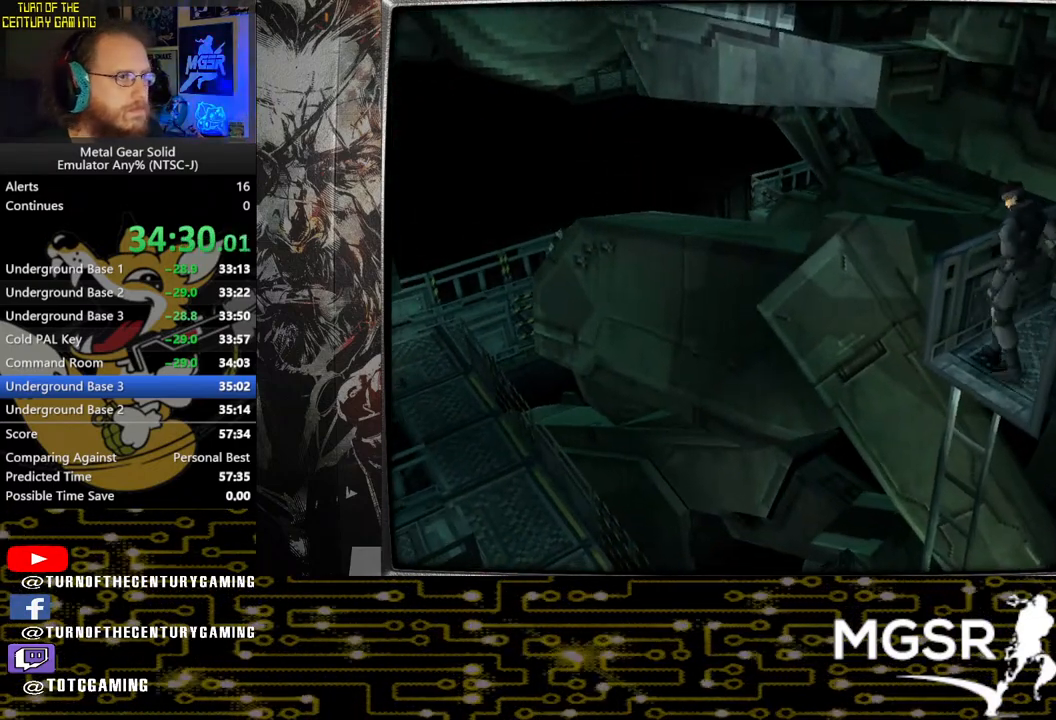
{"buttons": [], "left_stick": "center", "right_stick": "center", "events": []}
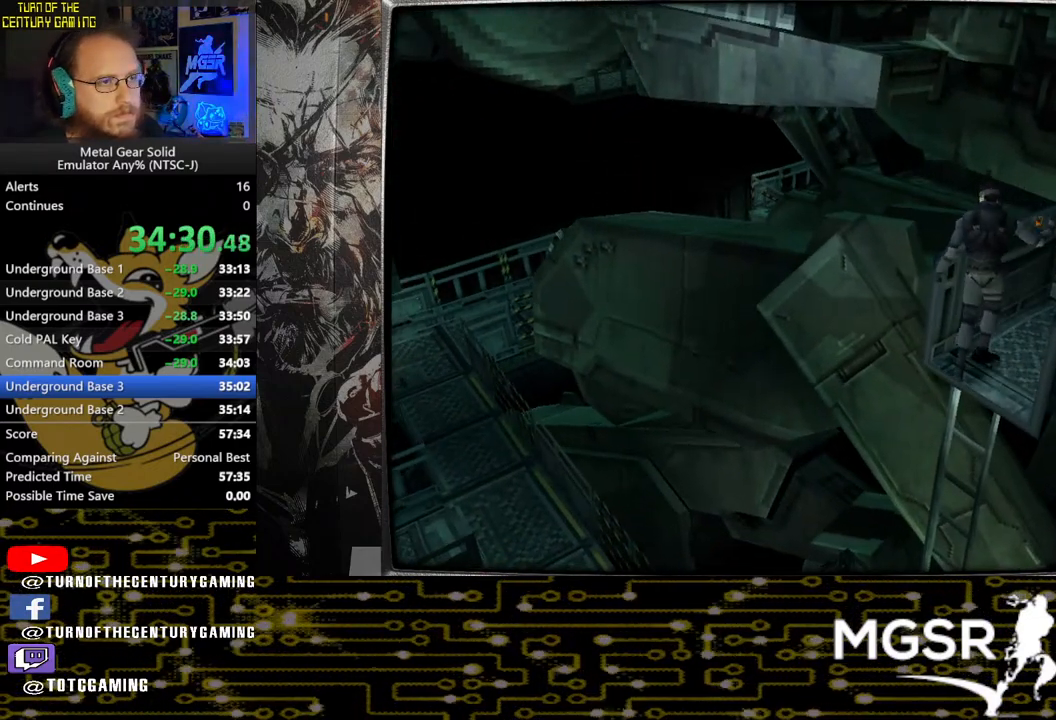
{"buttons": [], "left_stick": "center", "right_stick": "center", "events": []}
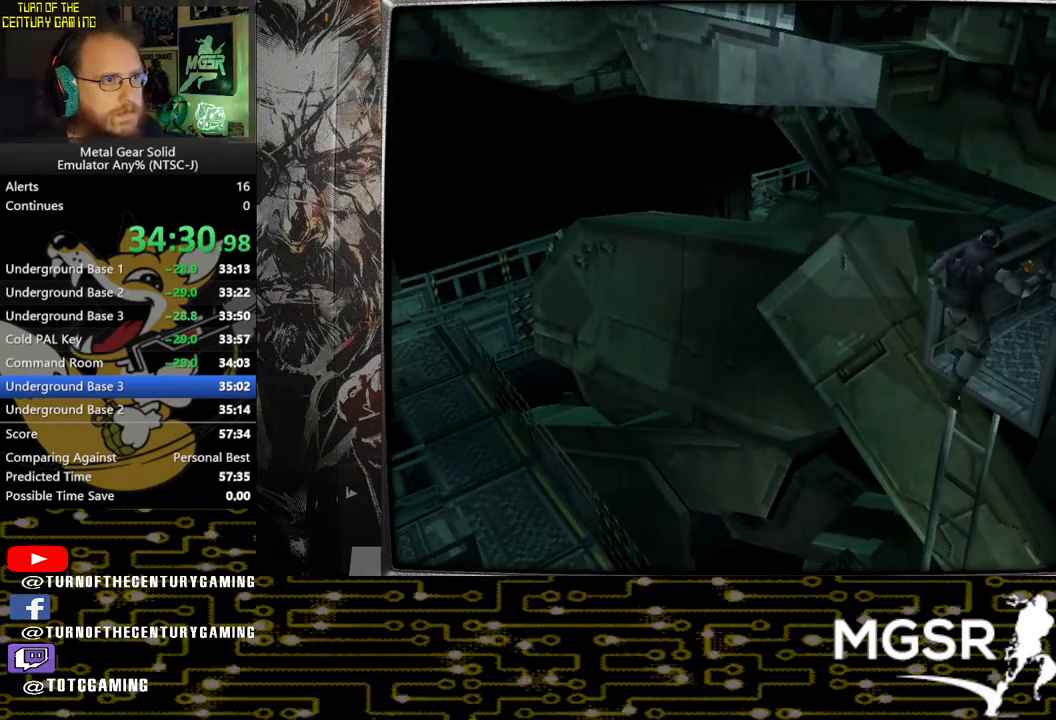
{"buttons": [], "left_stick": "center", "right_stick": "center", "events": []}
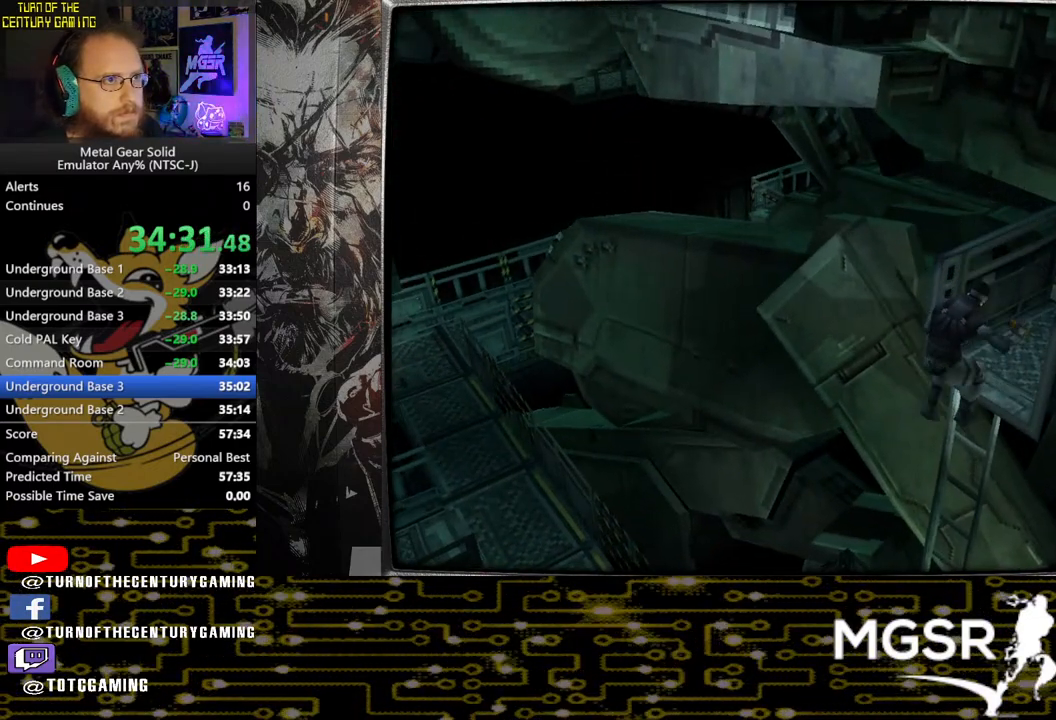
{"buttons": [], "left_stick": "center", "right_stick": "center", "events": []}
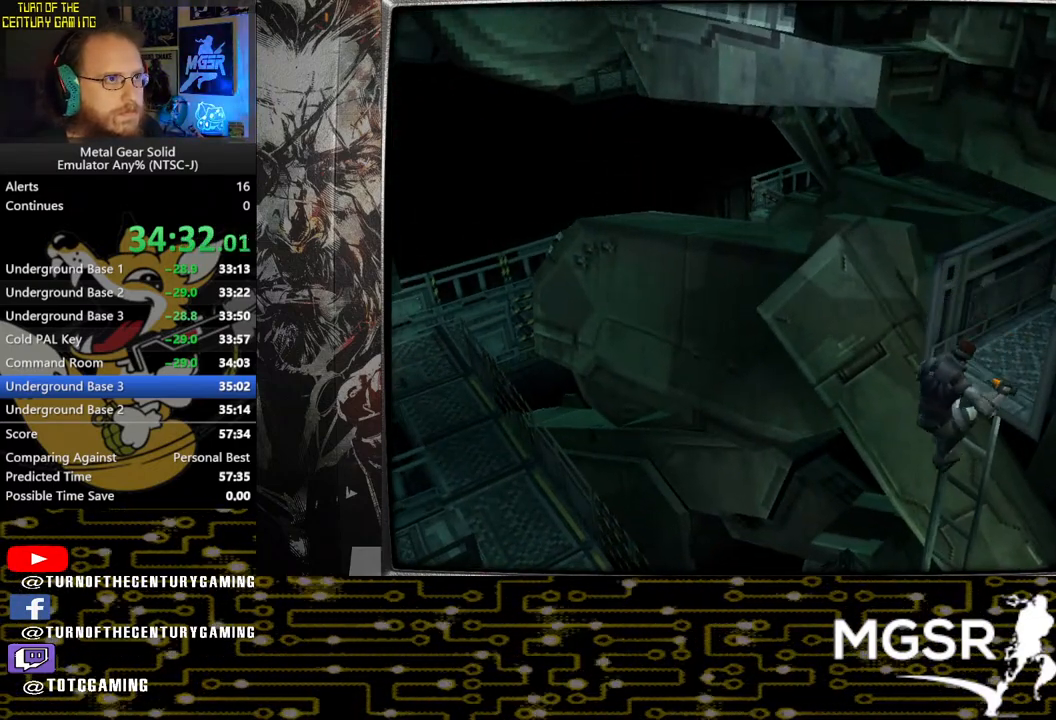
{"buttons": [], "left_stick": "center", "right_stick": "center", "events": []}
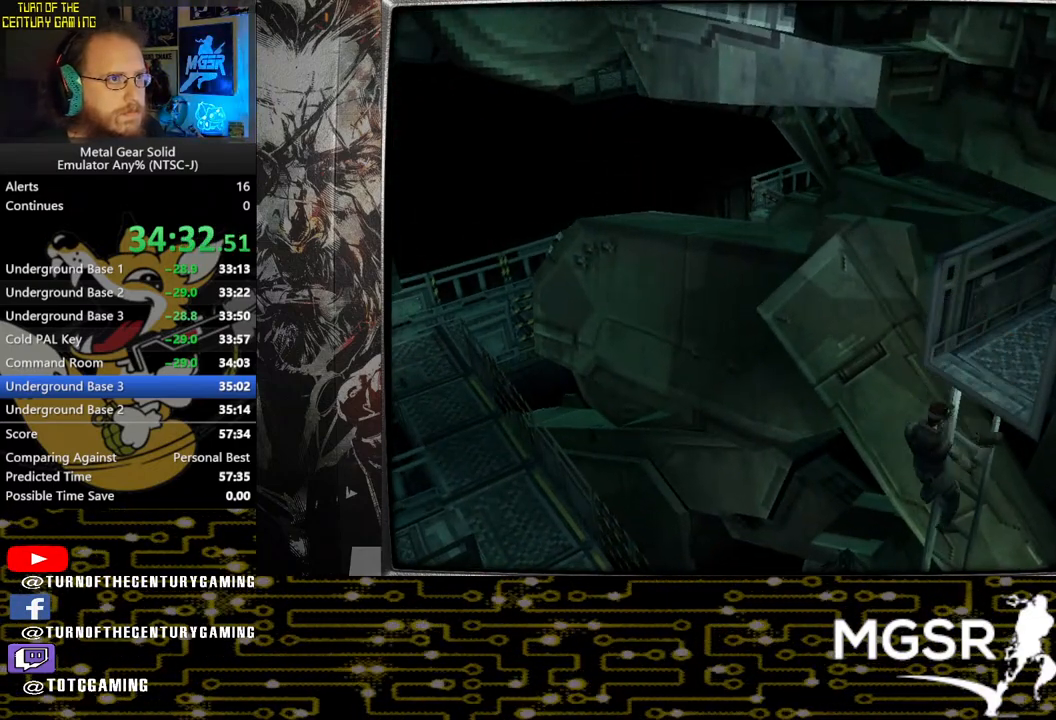
{"buttons": [], "left_stick": "center", "right_stick": "center", "events": []}
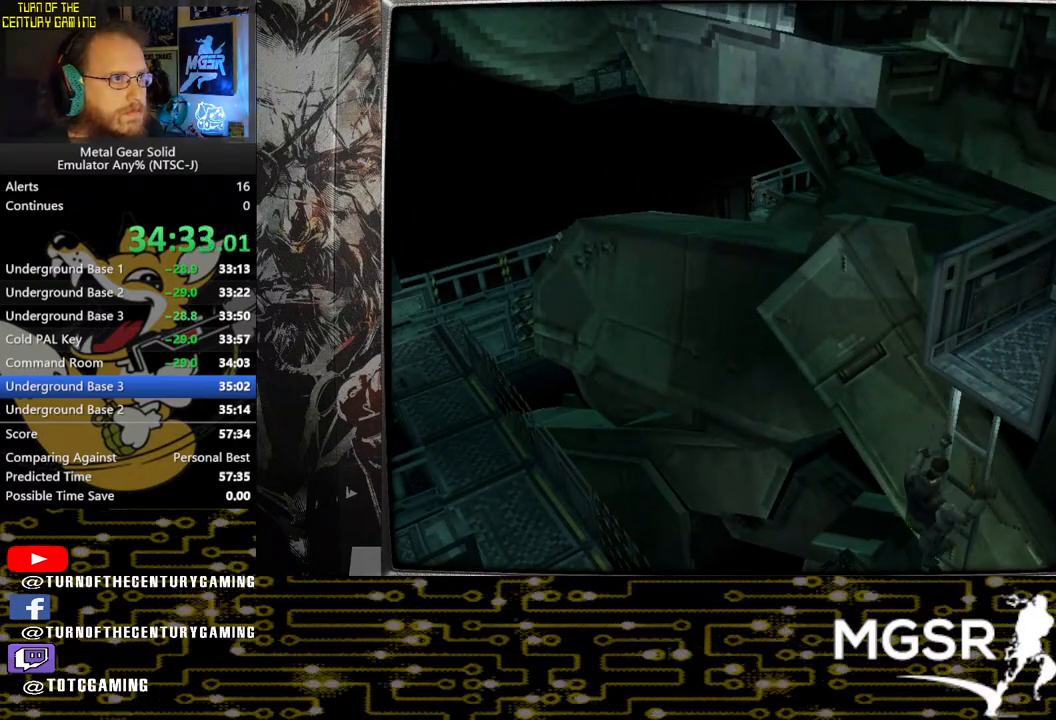
{"buttons": [], "left_stick": "center", "right_stick": "center", "events": []}
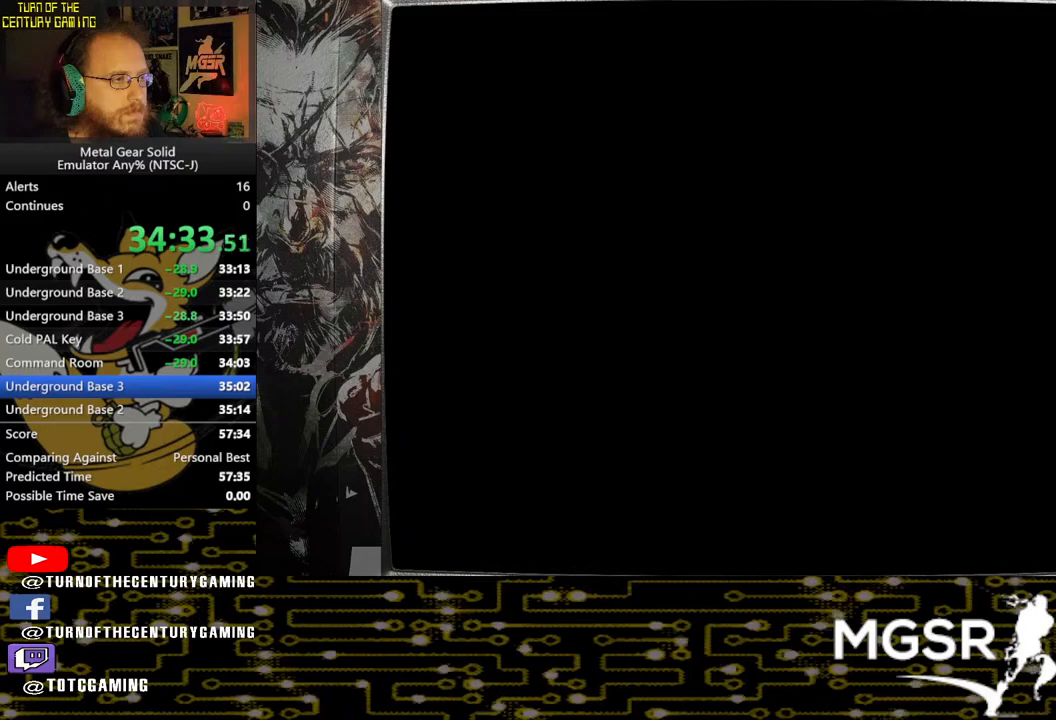
{"buttons": [], "left_stick": "center", "right_stick": "center", "events": []}
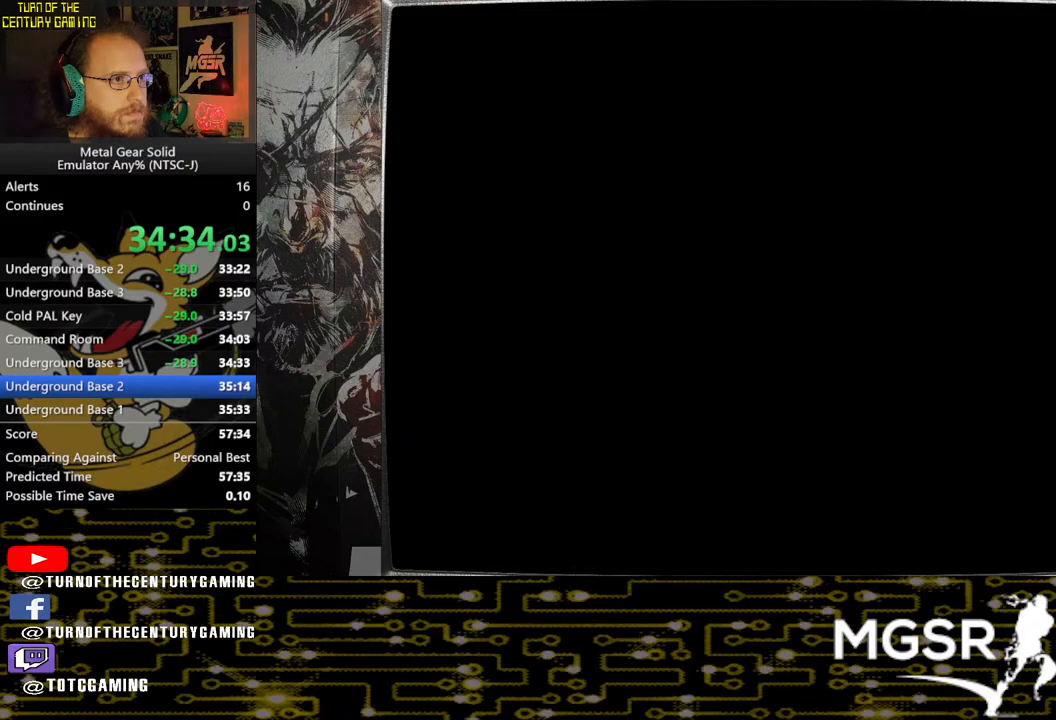
{"buttons": [], "left_stick": "down-right", "right_stick": "center", "events": [[200, "left_stick", "down-right"]]}
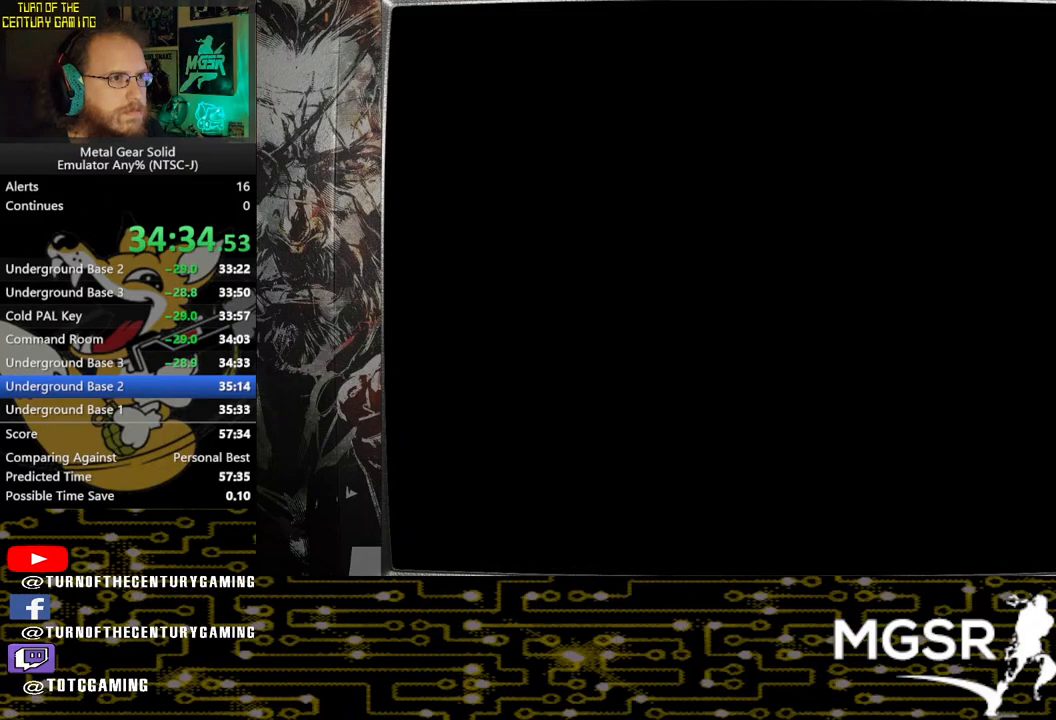
{"buttons": [], "left_stick": "down-right", "right_stick": "center", "events": []}
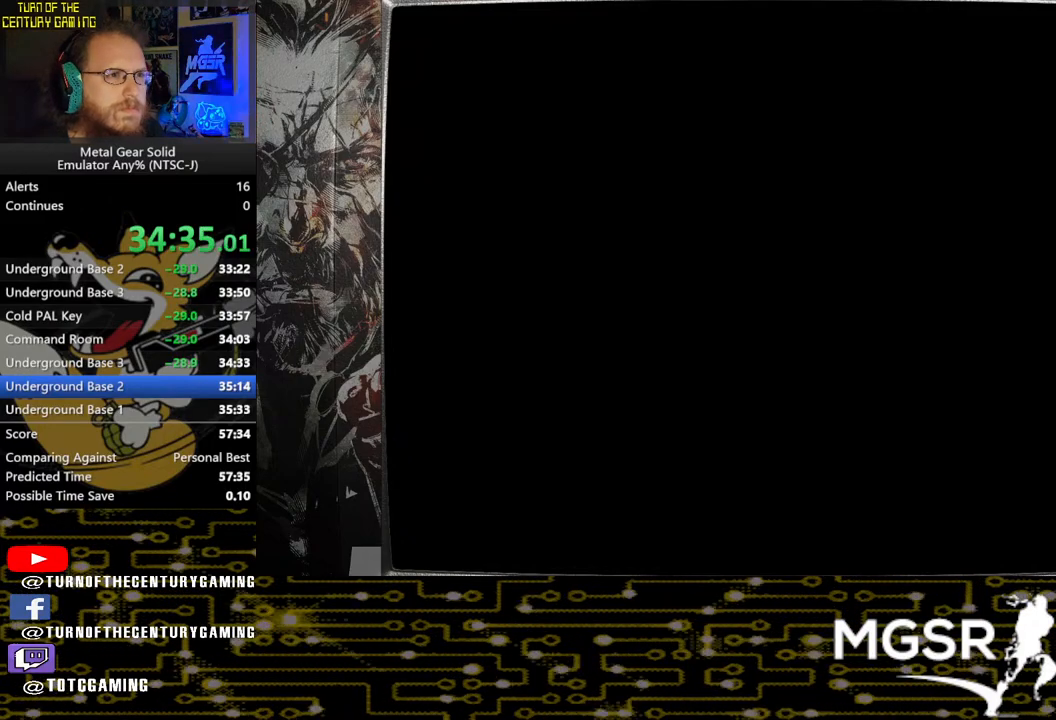
{"buttons": [], "left_stick": "down-right", "right_stick": "center", "events": []}